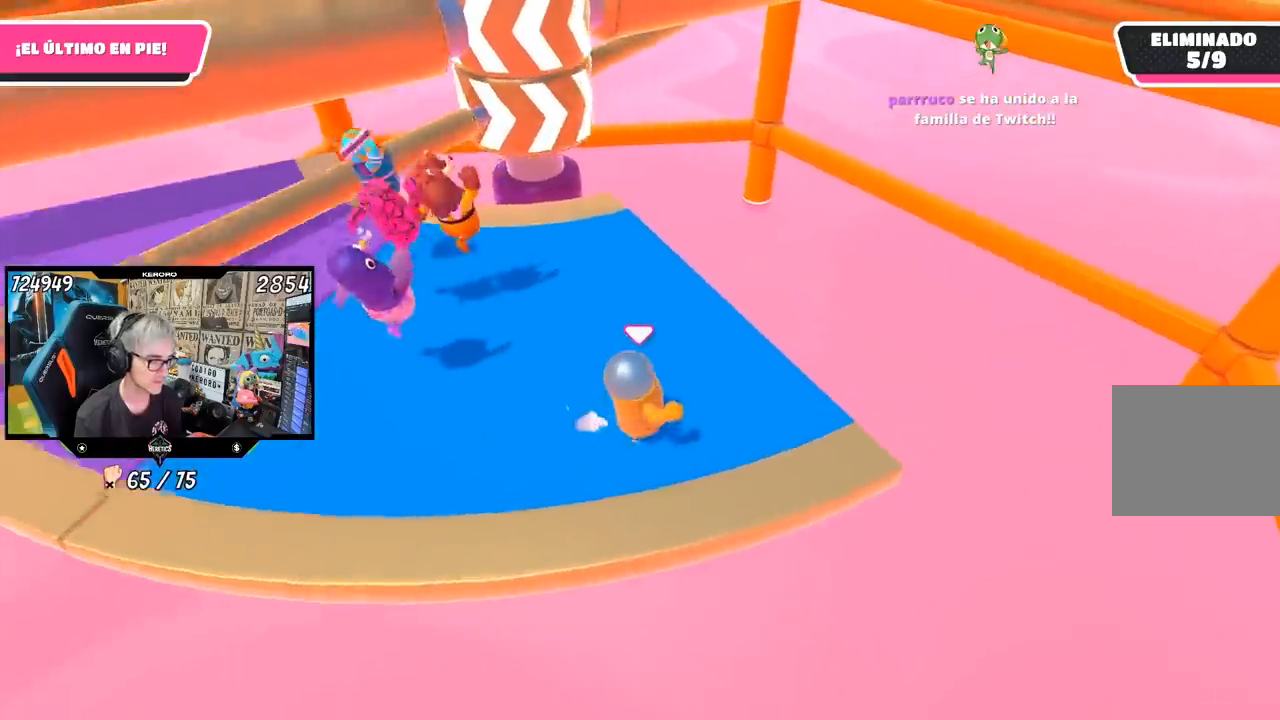
Gameplay with a controller (PlayStation layout); each line is a JSON object with the inputs held at the frame after it. "button_events" lists button changes between this image and that frame as [ms after this image, input, new state], when the widget could be followed in between (sticks are given only as held states).
{"buttons": [], "left_stick": "up-right", "right_stick": "center", "button_events": []}
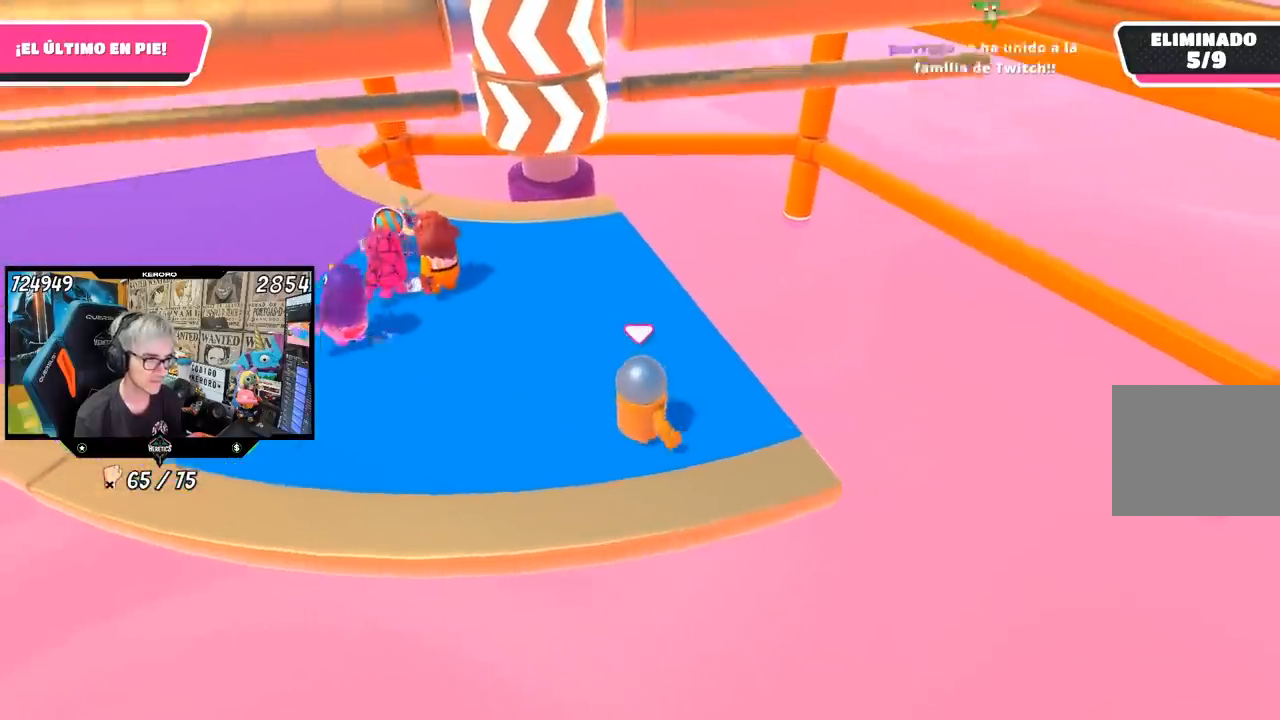
{"buttons": [], "left_stick": "left", "right_stick": "center", "button_events": []}
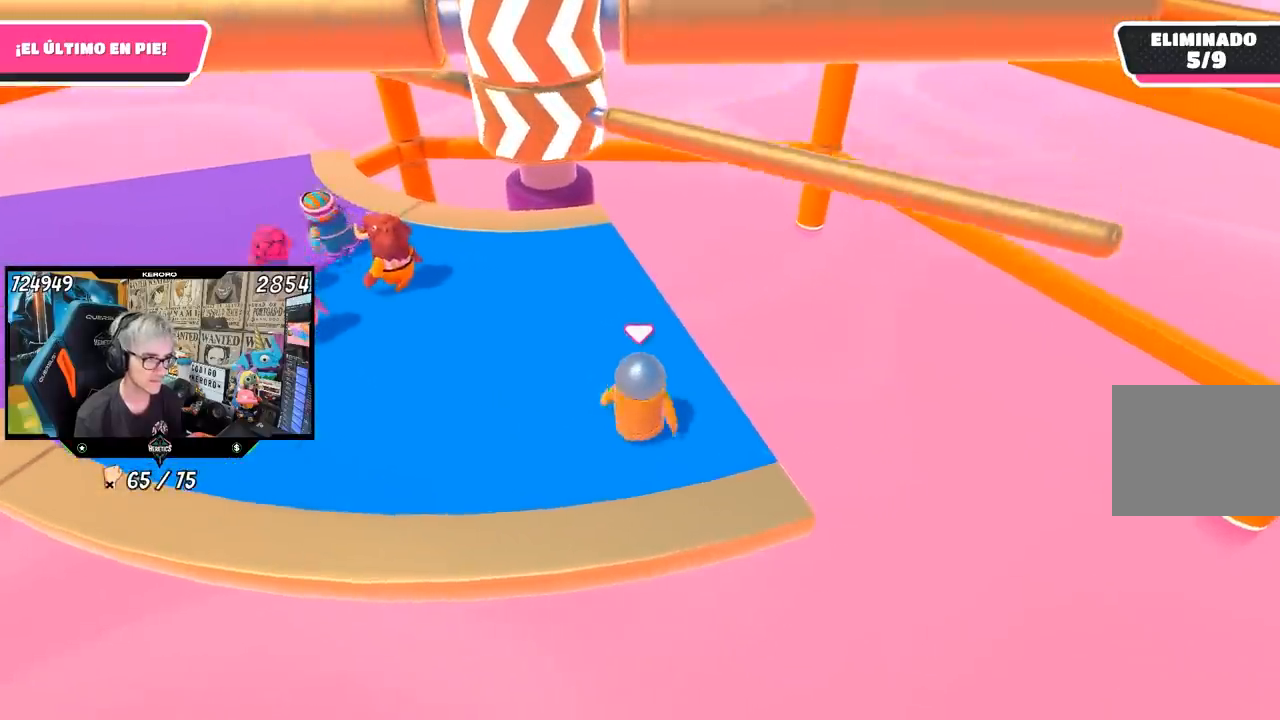
{"buttons": [], "left_stick": "right", "right_stick": "center", "button_events": [[167, "CROSS", "down"], [367, "CROSS", "up"]]}
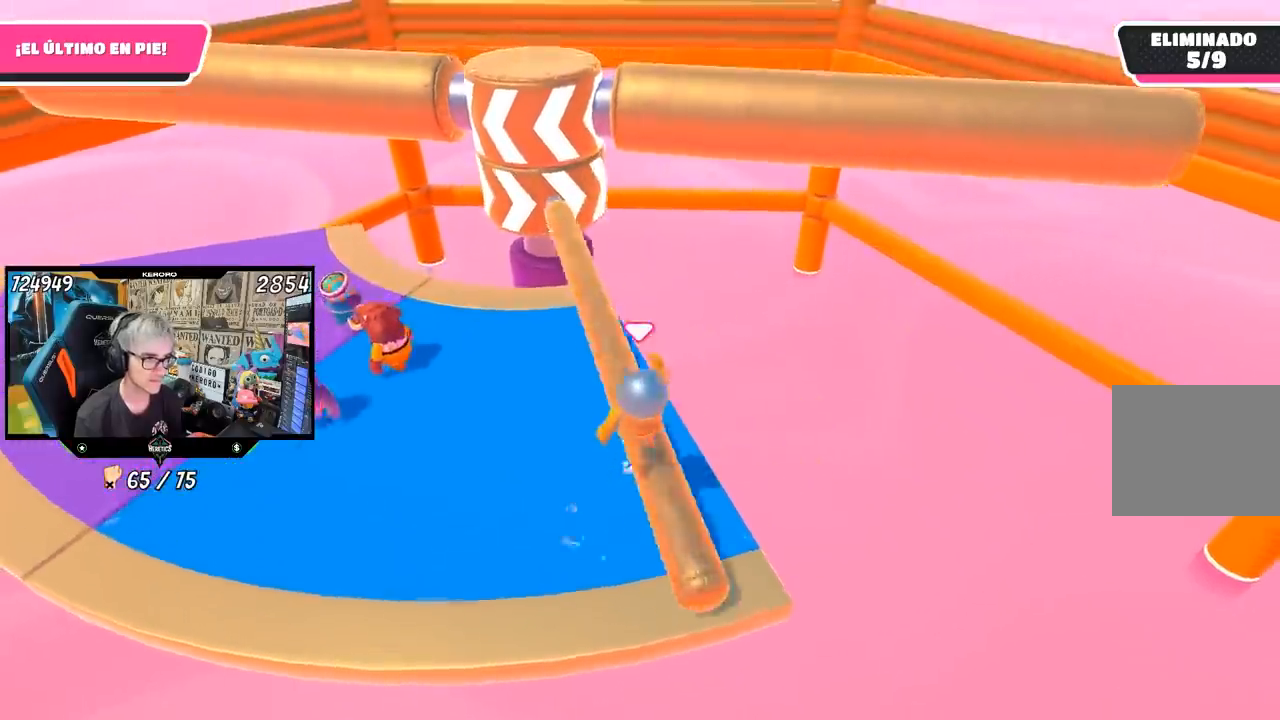
{"buttons": [], "left_stick": "left", "right_stick": "center", "button_events": []}
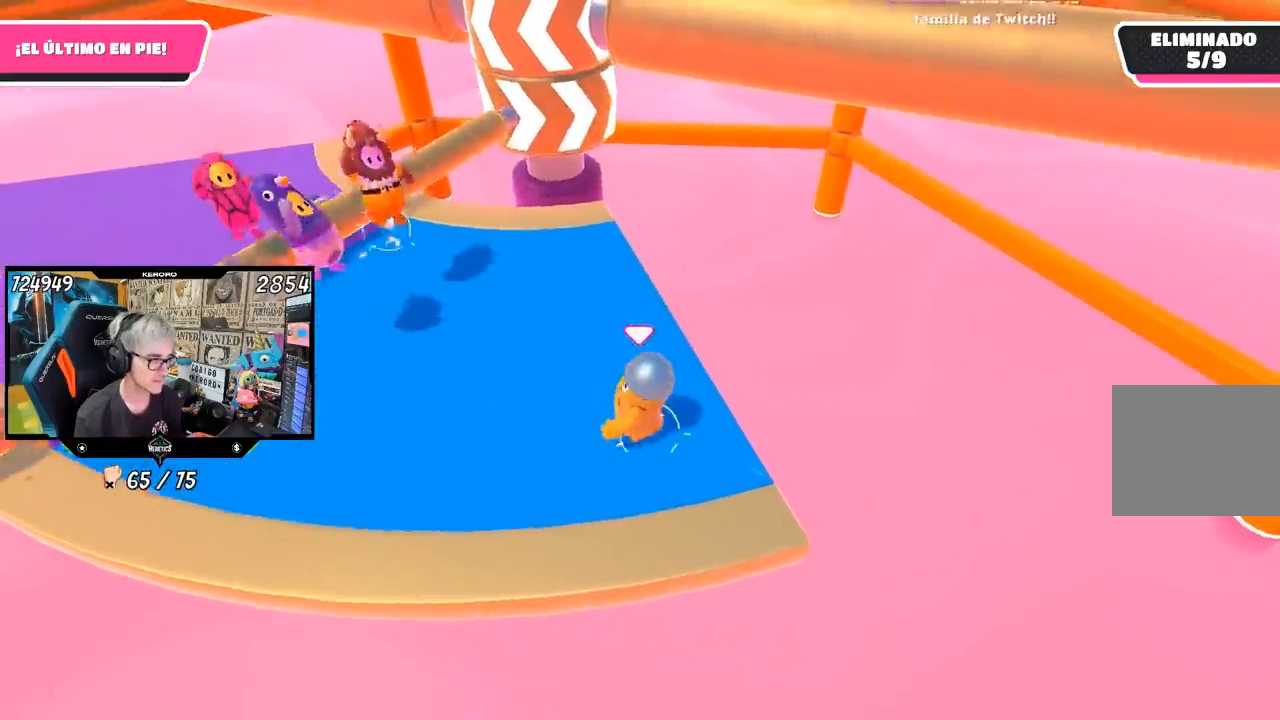
{"buttons": [], "left_stick": "center", "right_stick": "center", "button_events": []}
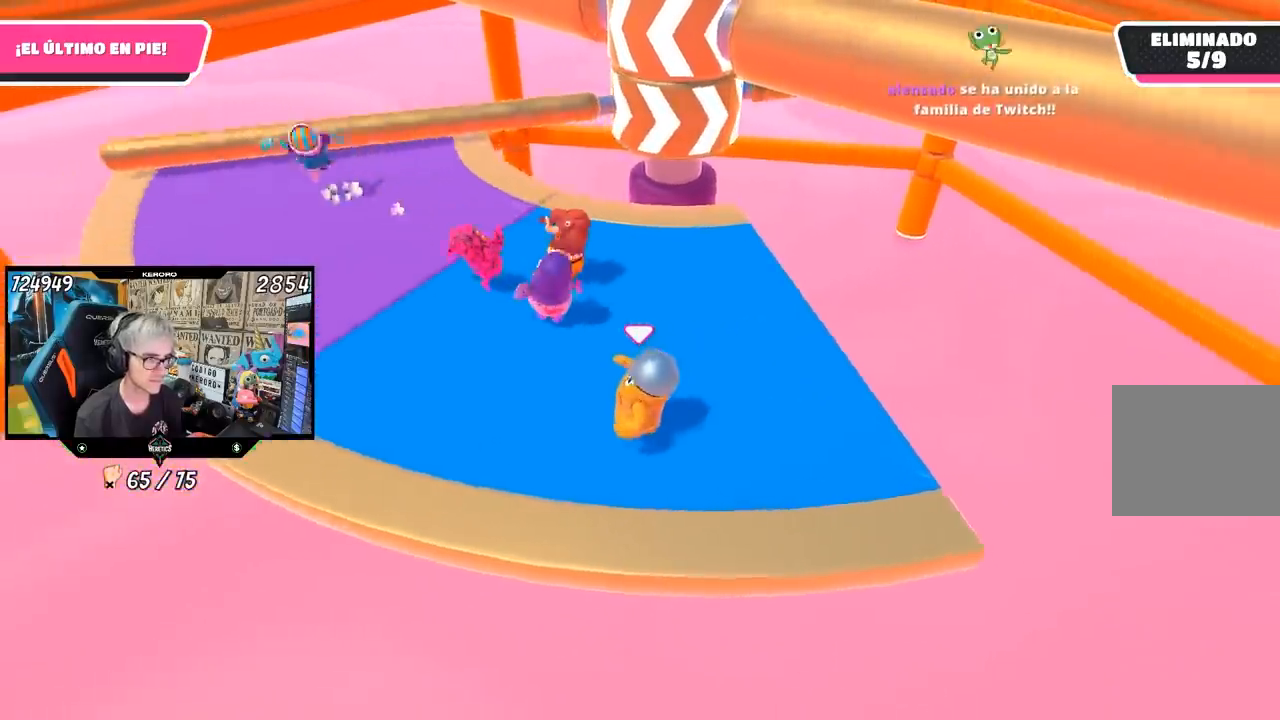
{"buttons": [], "left_stick": "right", "right_stick": "center", "button_events": []}
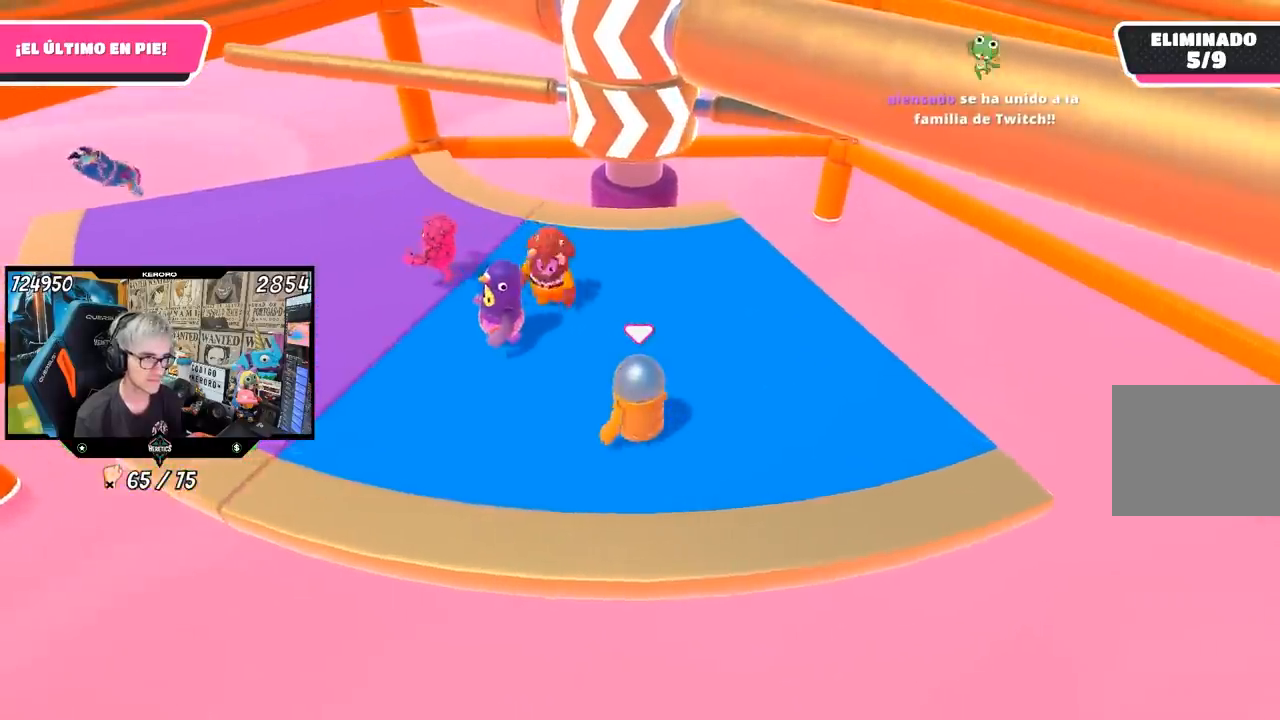
{"buttons": [], "left_stick": "right", "right_stick": "center", "button_events": []}
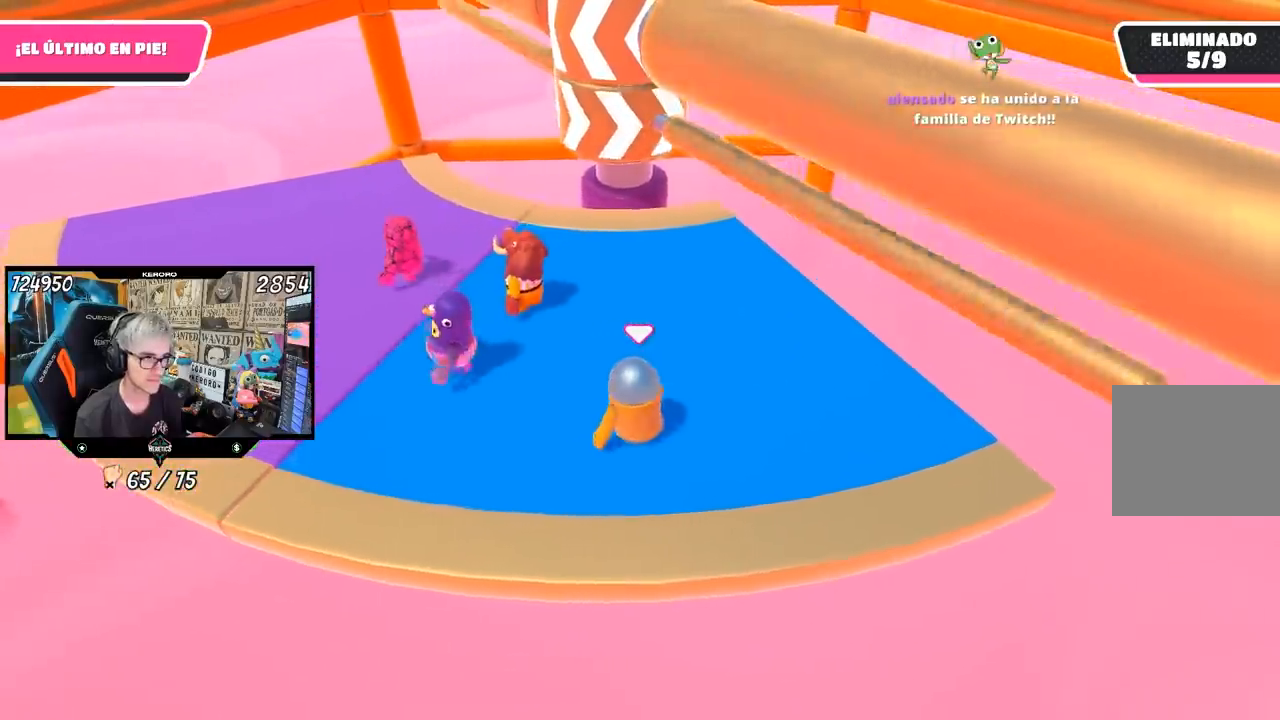
{"buttons": [], "left_stick": "right", "right_stick": "center", "button_events": [[33, "CROSS", "down"], [200, "CROSS", "up"]]}
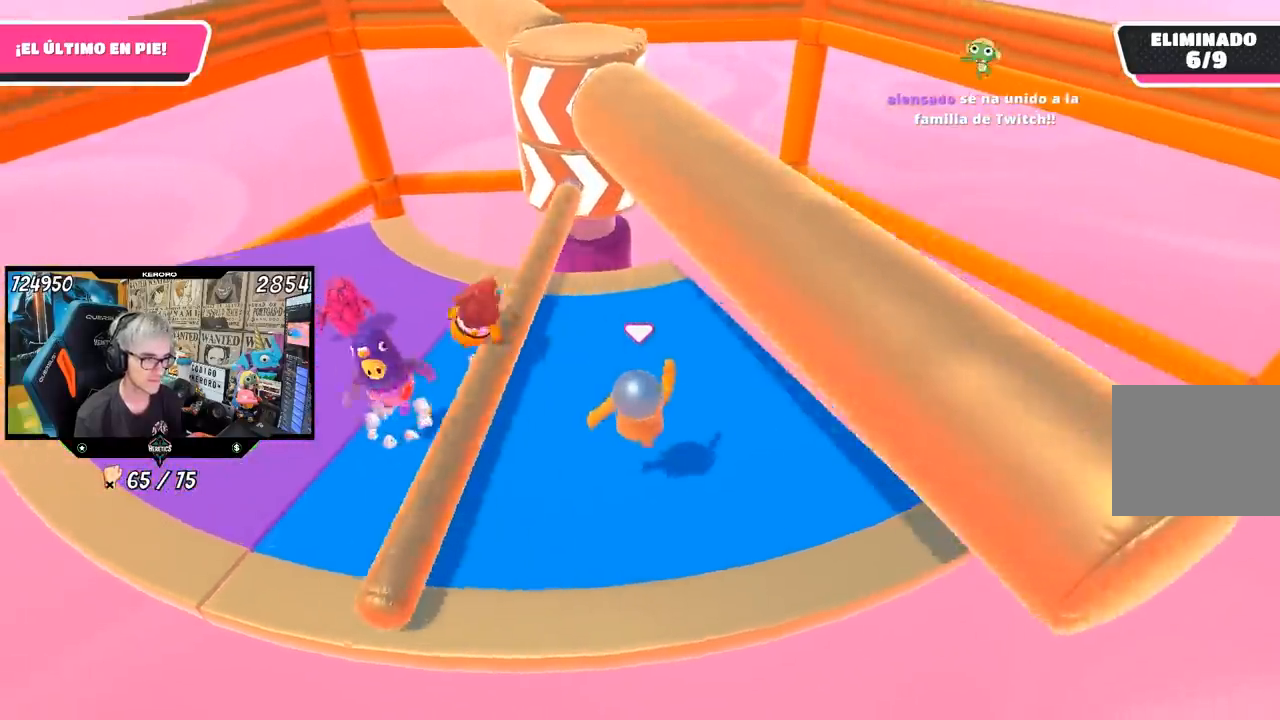
{"buttons": [], "left_stick": "center", "right_stick": "center", "button_events": []}
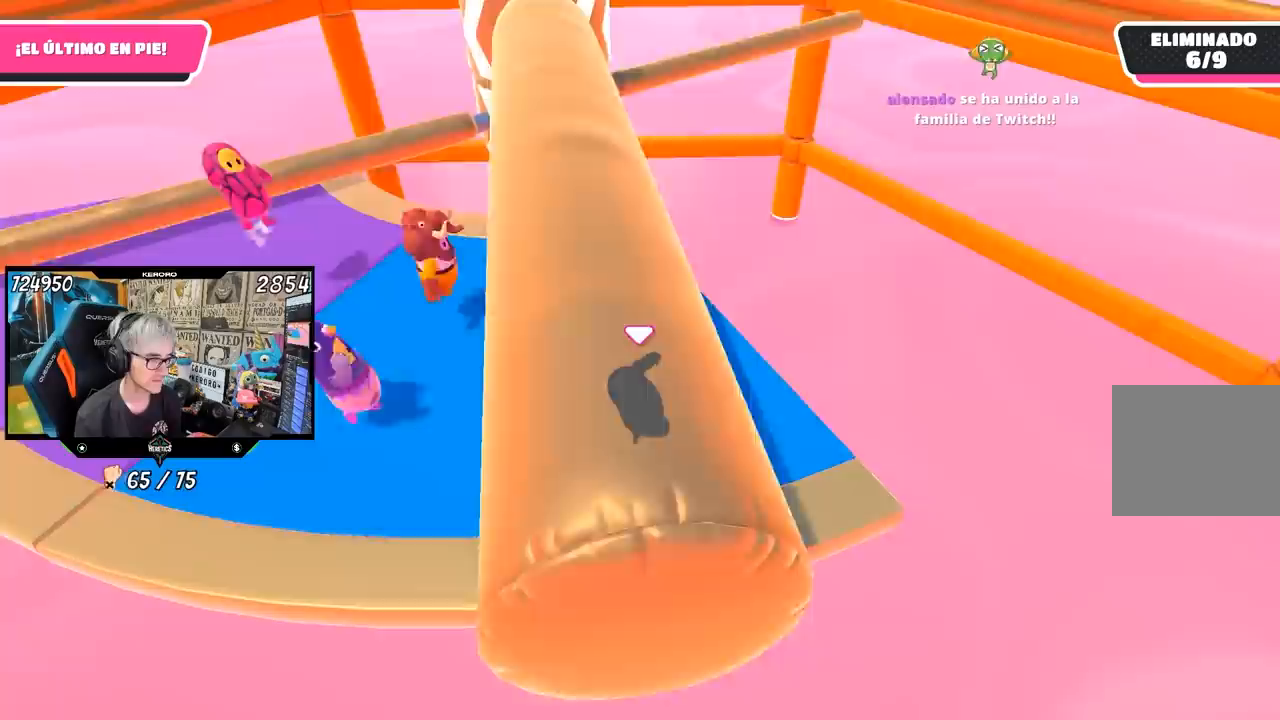
{"buttons": [], "left_stick": "left", "right_stick": "center", "button_events": []}
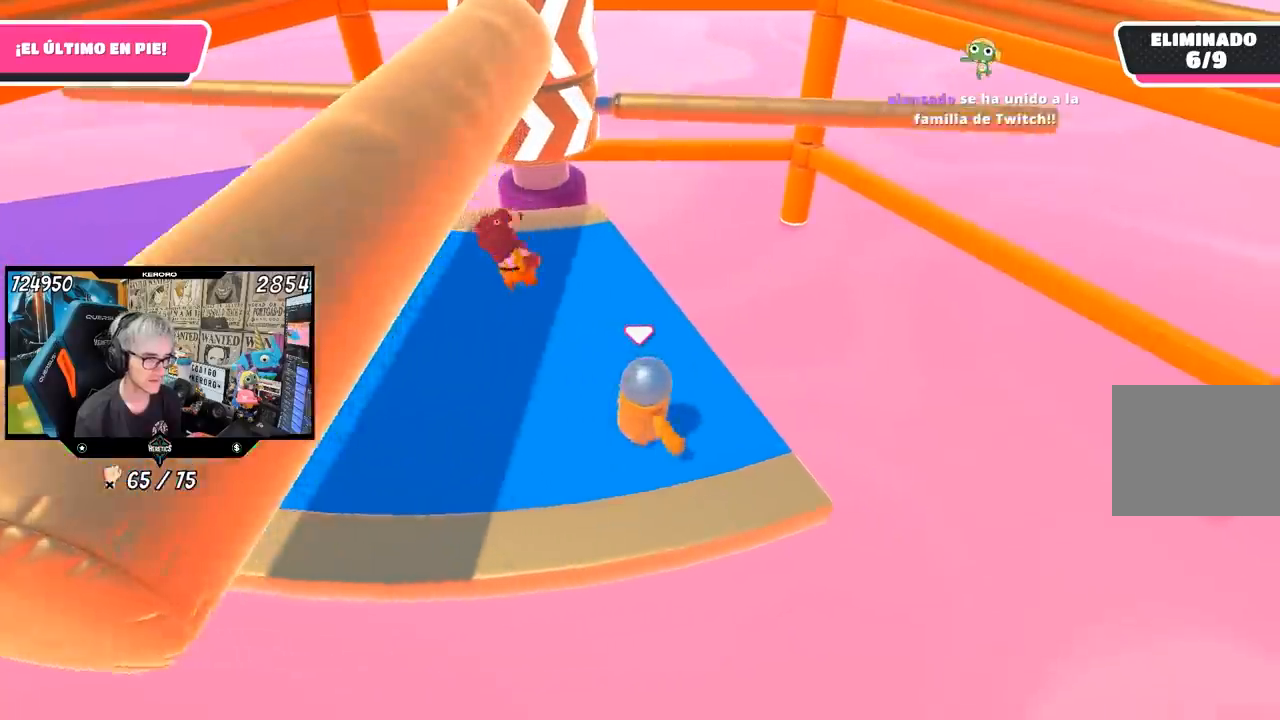
{"buttons": ["CROSS"], "left_stick": "up-right", "right_stick": "center", "button_events": [[467, "CROSS", "down"]]}
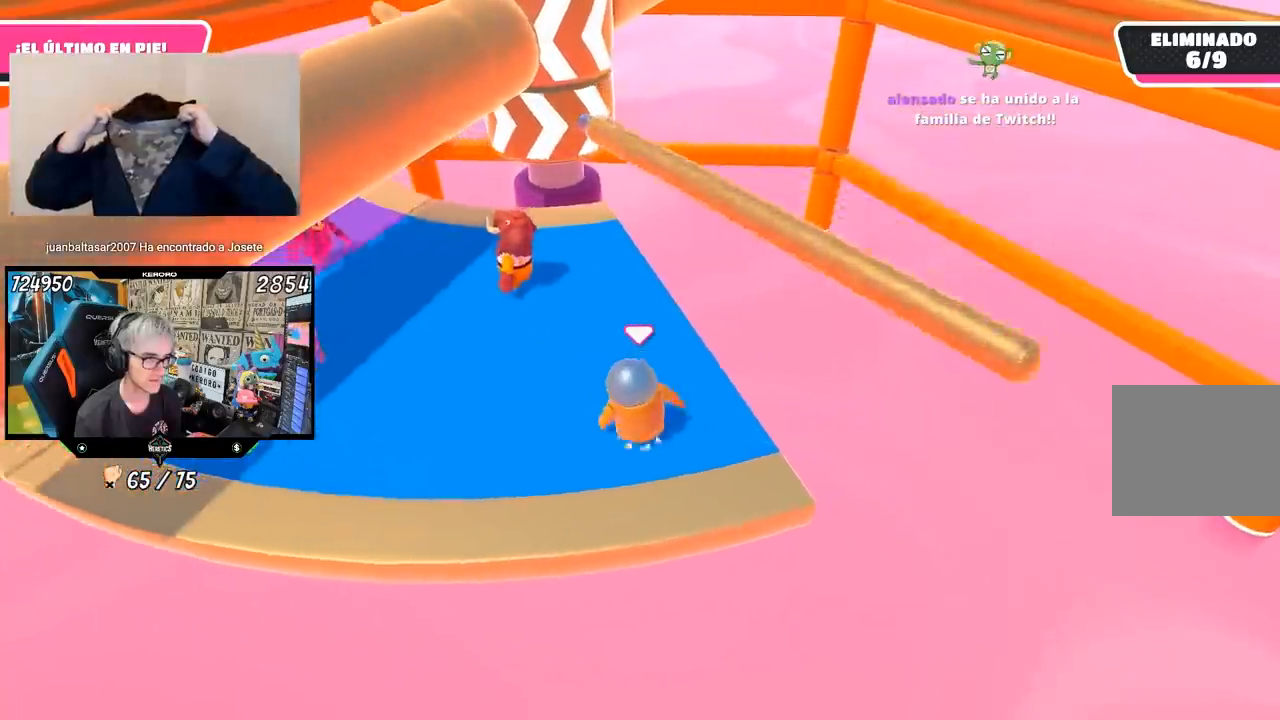
{"buttons": [], "left_stick": "left", "right_stick": "center", "button_events": [[133, "CROSS", "up"]]}
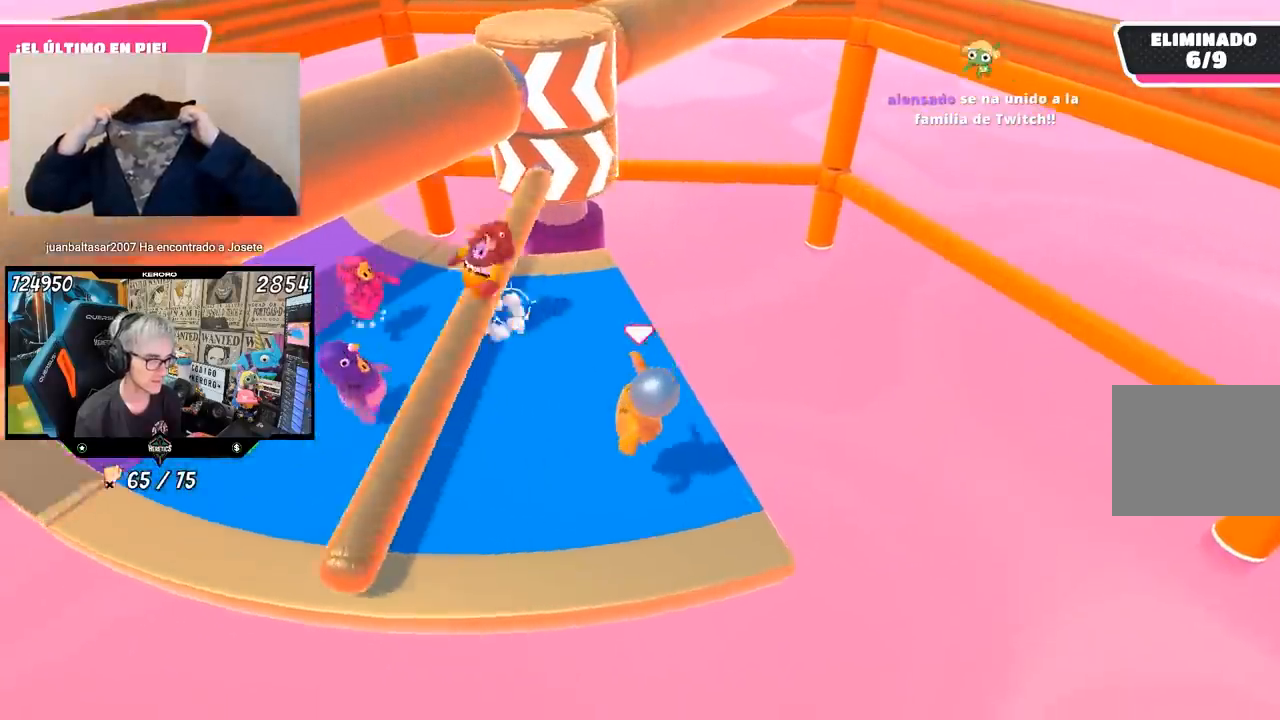
{"buttons": [], "left_stick": "right", "right_stick": "center", "button_events": []}
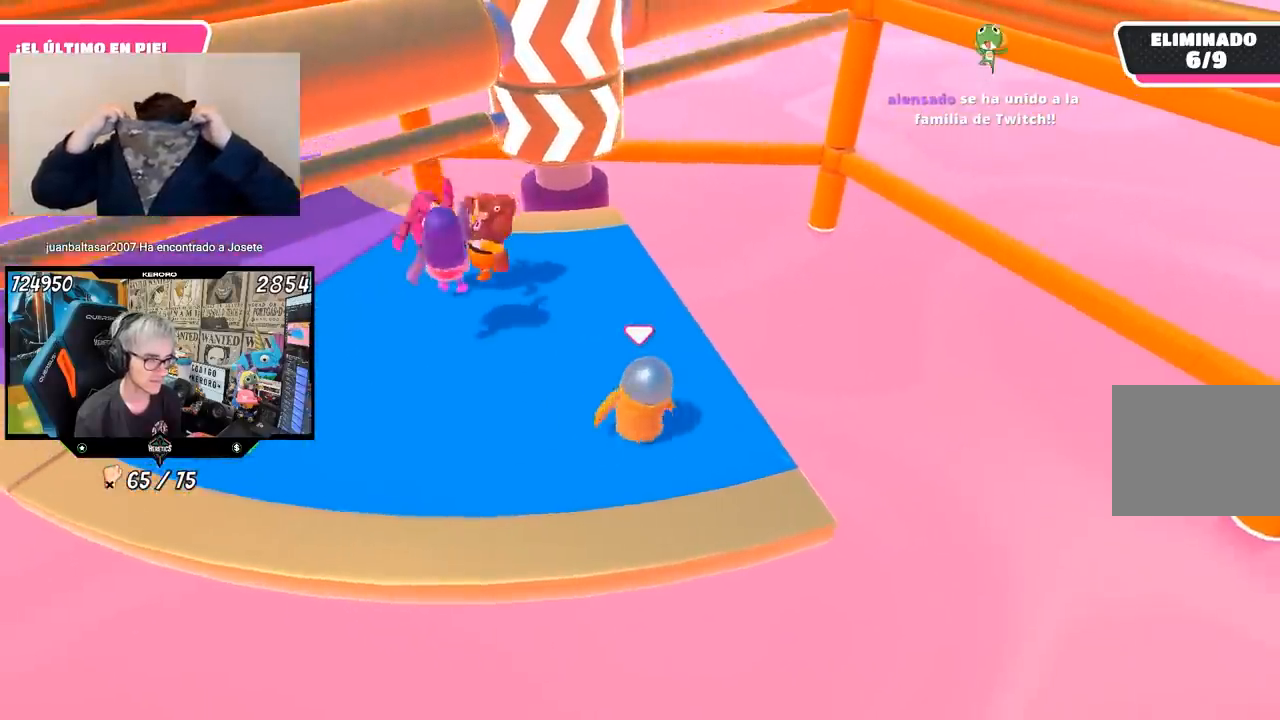
{"buttons": [], "left_stick": "right", "right_stick": "center", "button_events": []}
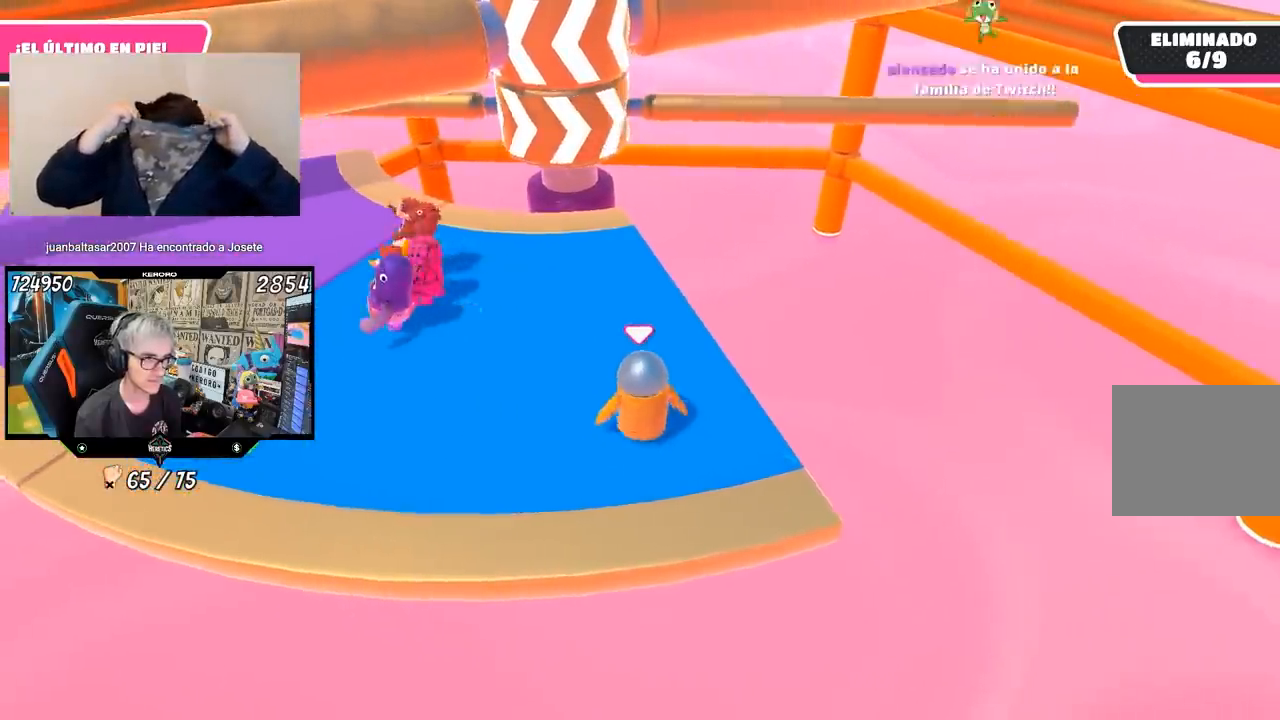
{"buttons": [], "left_stick": "center", "right_stick": "center", "button_events": []}
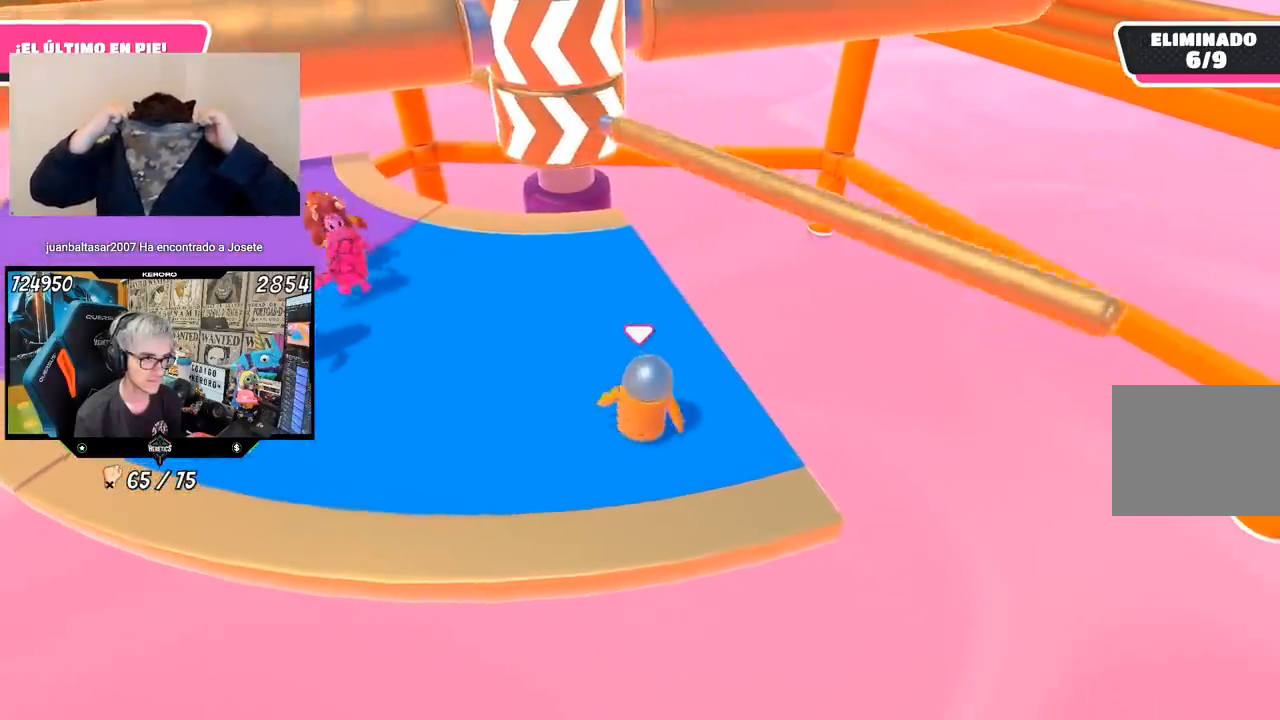
{"buttons": [], "left_stick": "left", "right_stick": "center", "button_events": [[33, "CROSS", "down"], [233, "CROSS", "up"]]}
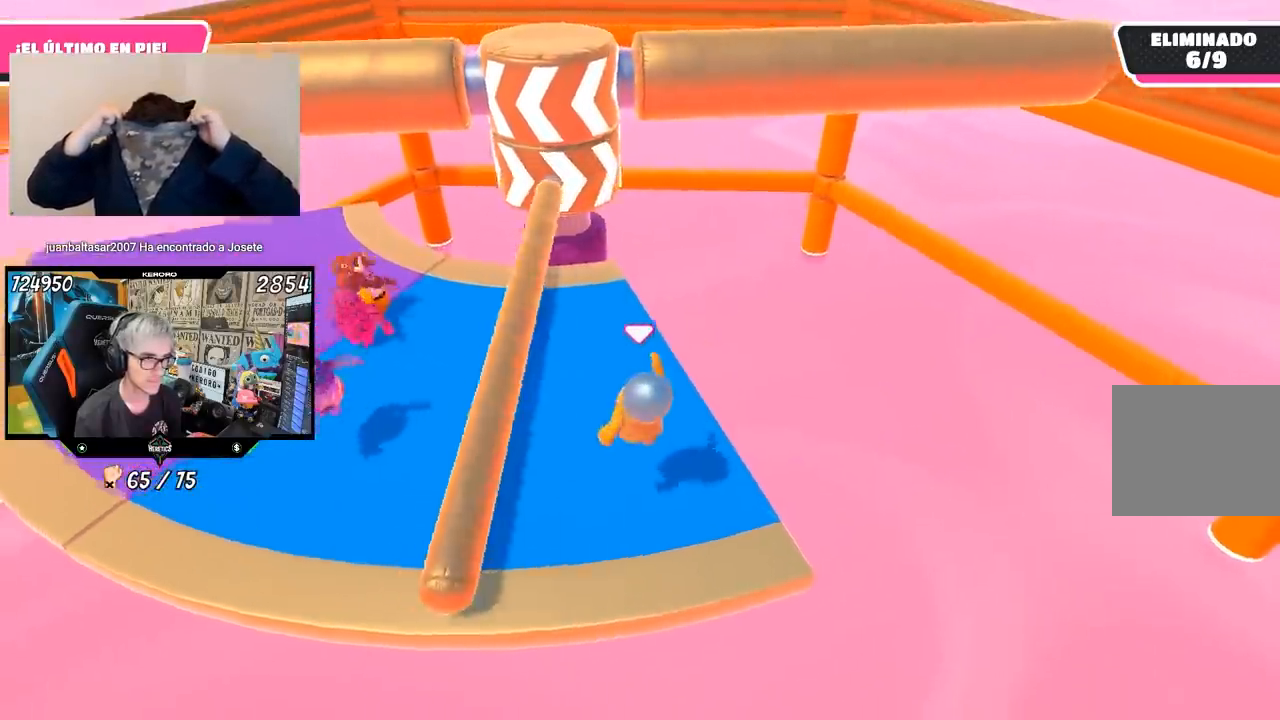
{"buttons": [], "left_stick": "center", "right_stick": "center", "button_events": []}
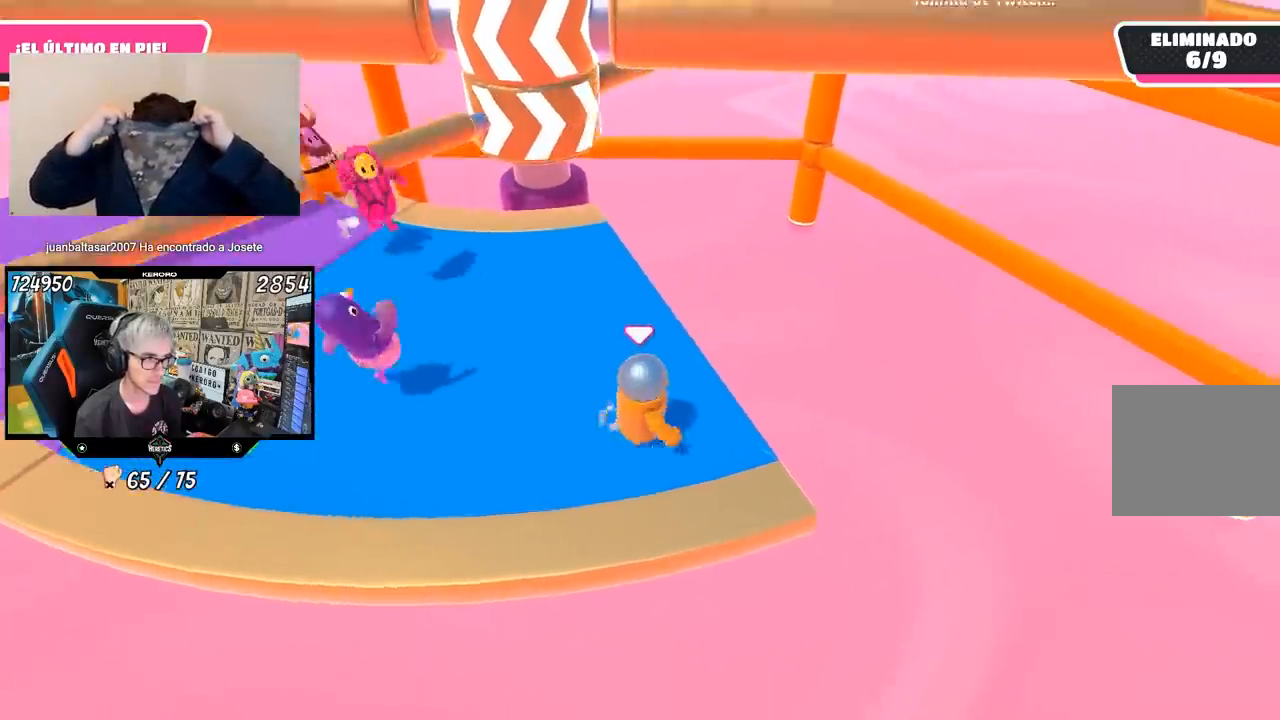
{"buttons": [], "left_stick": "center", "right_stick": "center", "button_events": []}
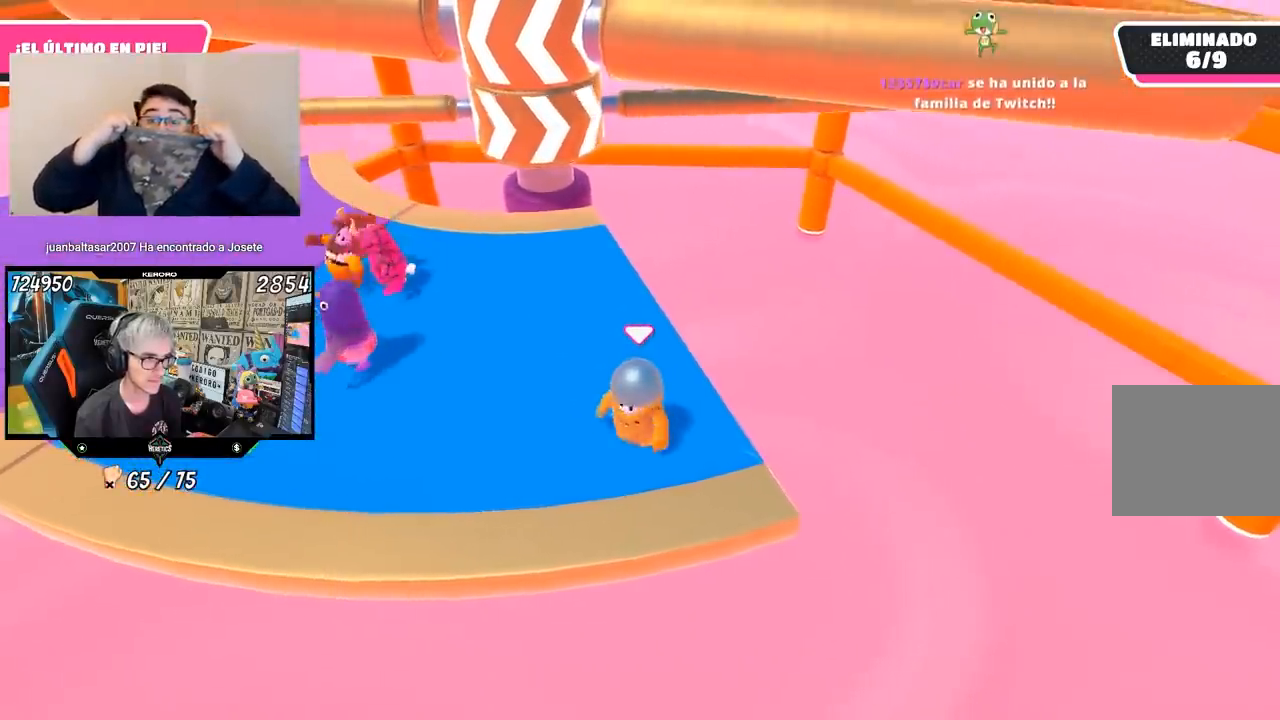
{"buttons": [], "left_stick": "left", "right_stick": "center", "button_events": []}
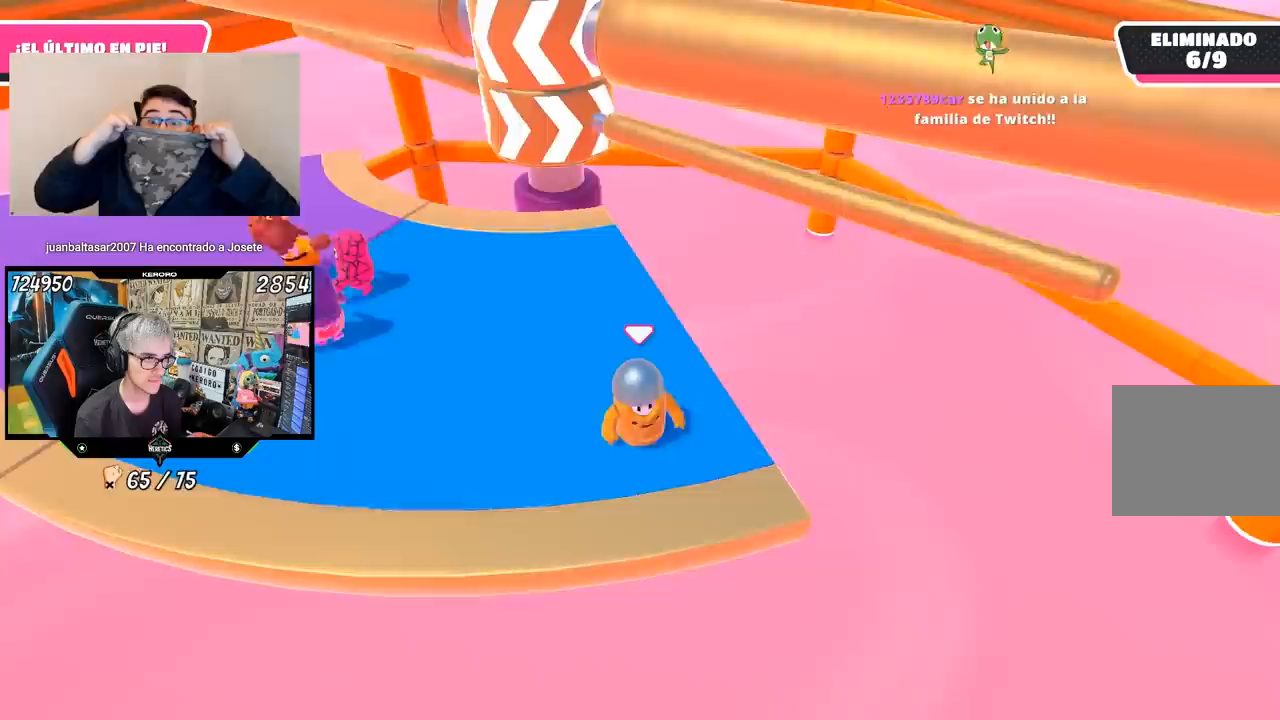
{"buttons": [], "left_stick": "right", "right_stick": "center", "button_events": [[67, "CROSS", "down"], [267, "CROSS", "up"]]}
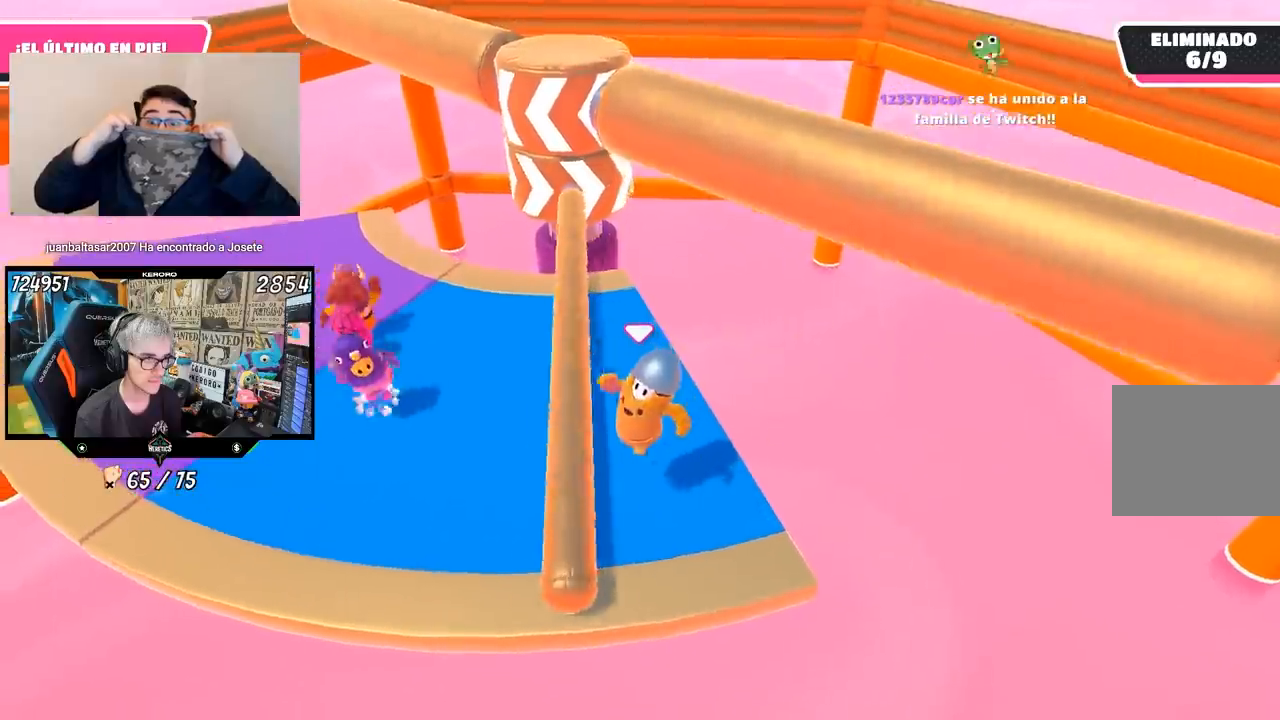
{"buttons": [], "left_stick": "center", "right_stick": "center", "button_events": []}
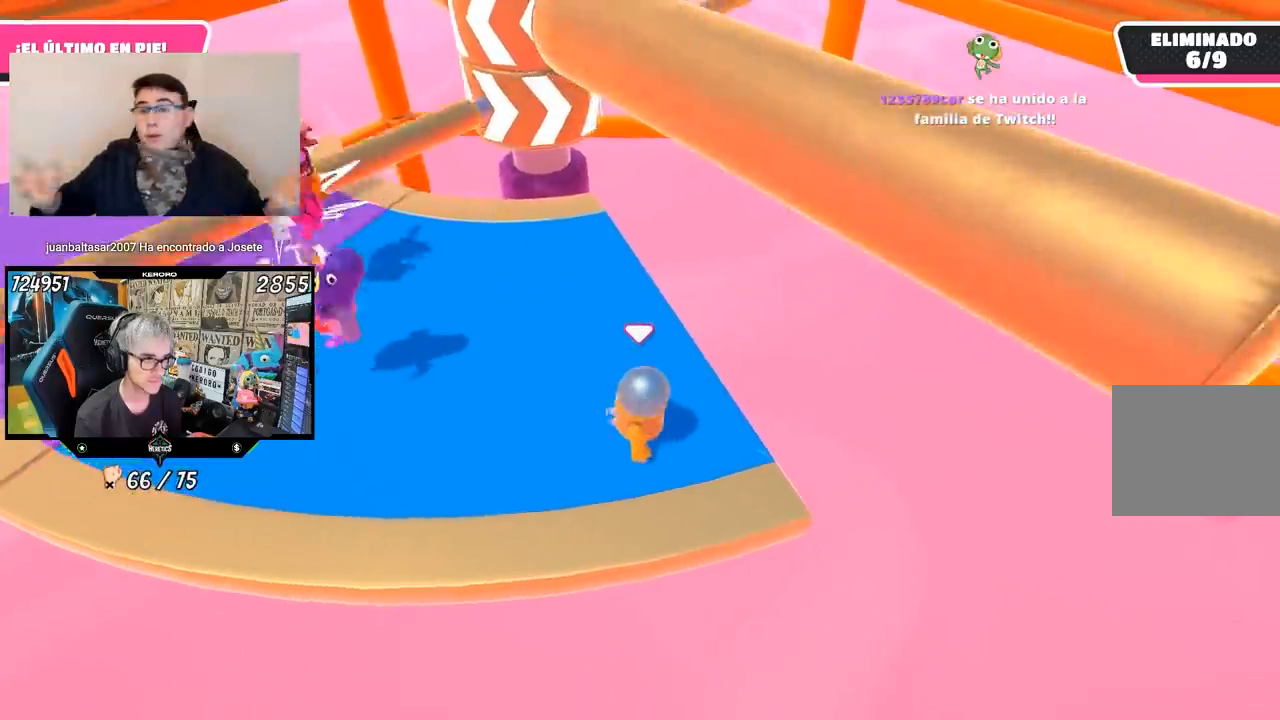
{"buttons": [], "left_stick": "right", "right_stick": "center", "button_events": []}
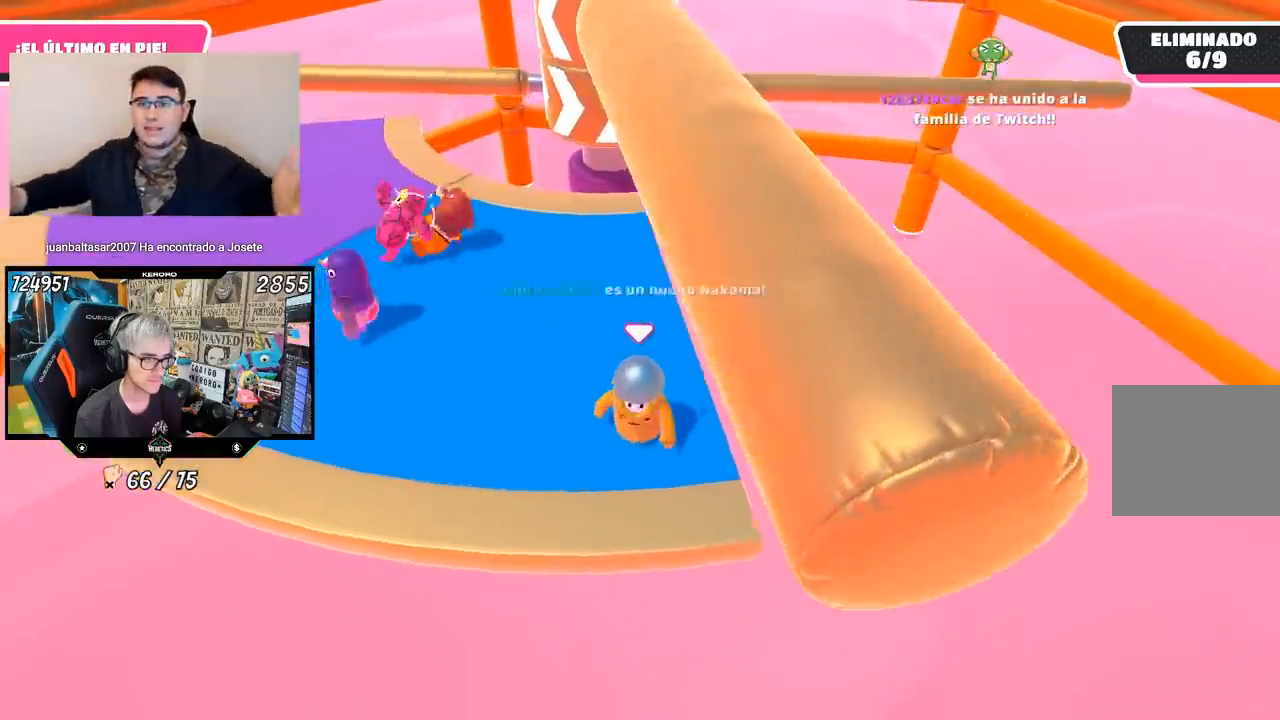
{"buttons": [], "left_stick": "left", "right_stick": "center", "button_events": []}
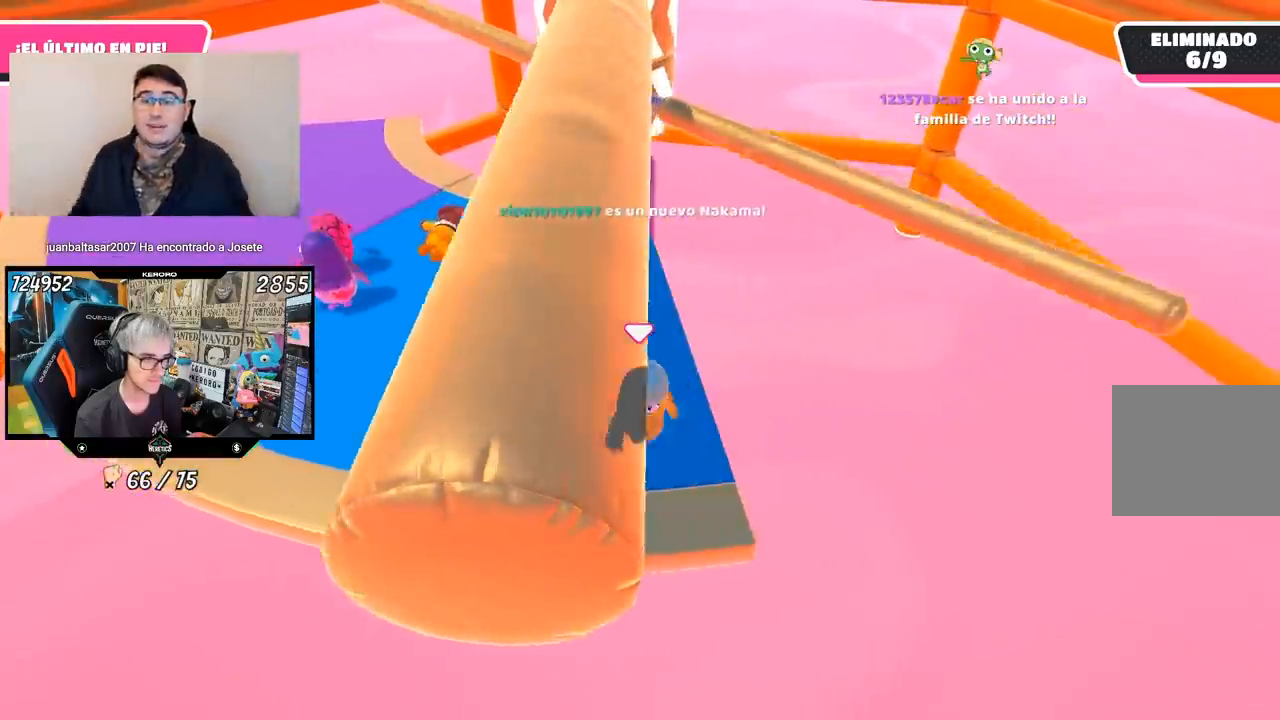
{"buttons": [], "left_stick": "up-right", "right_stick": "center", "button_events": [[133, "CROSS", "down"], [333, "CROSS", "up"]]}
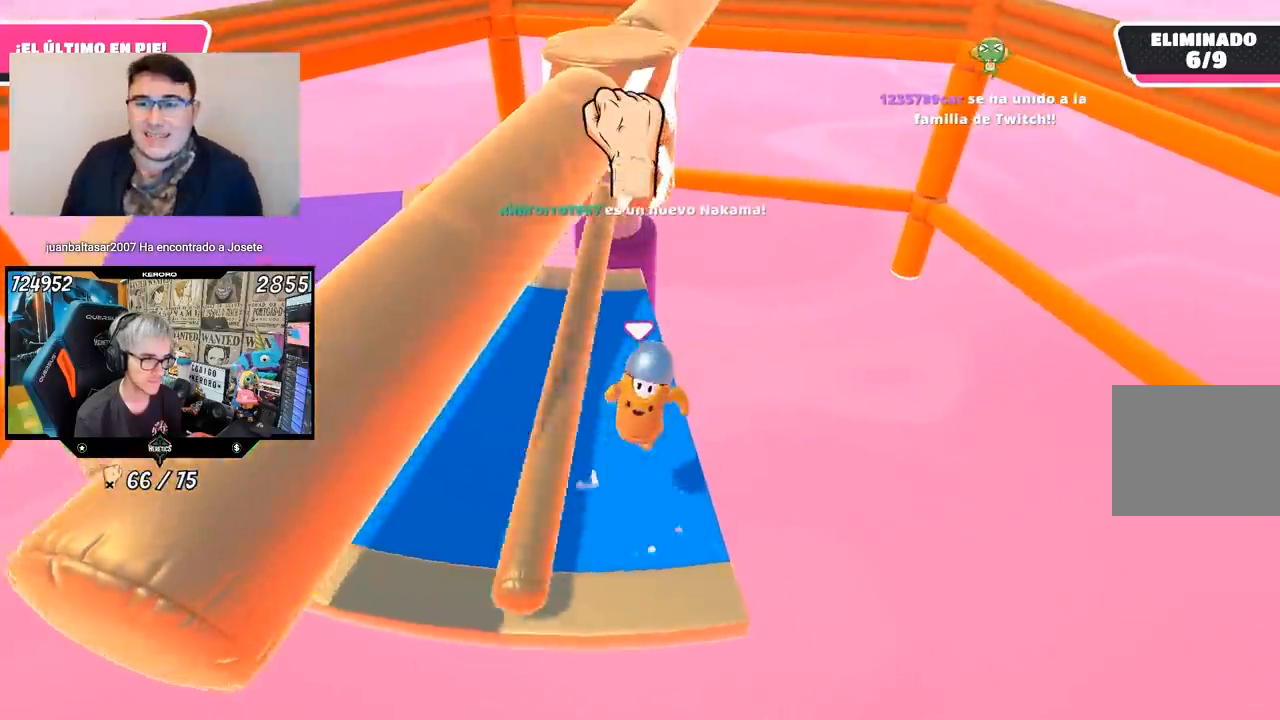
{"buttons": [], "left_stick": "right", "right_stick": "center", "button_events": []}
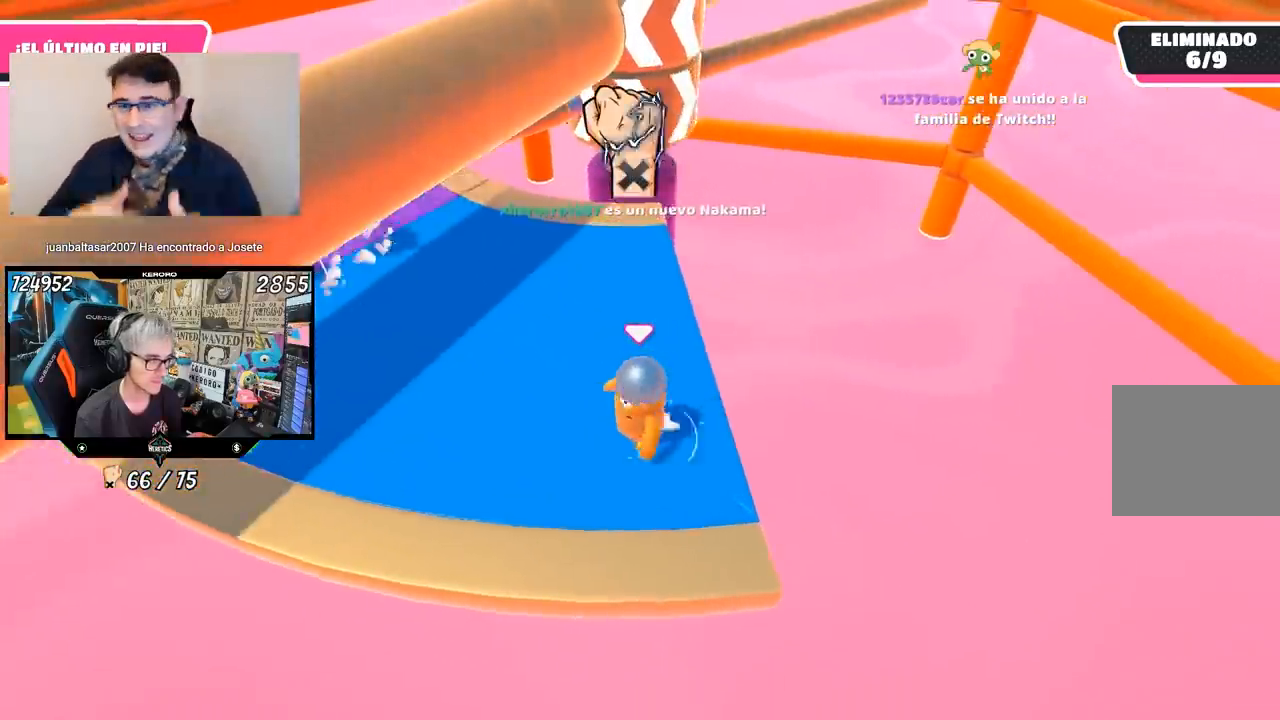
{"buttons": [], "left_stick": "left", "right_stick": "center", "button_events": []}
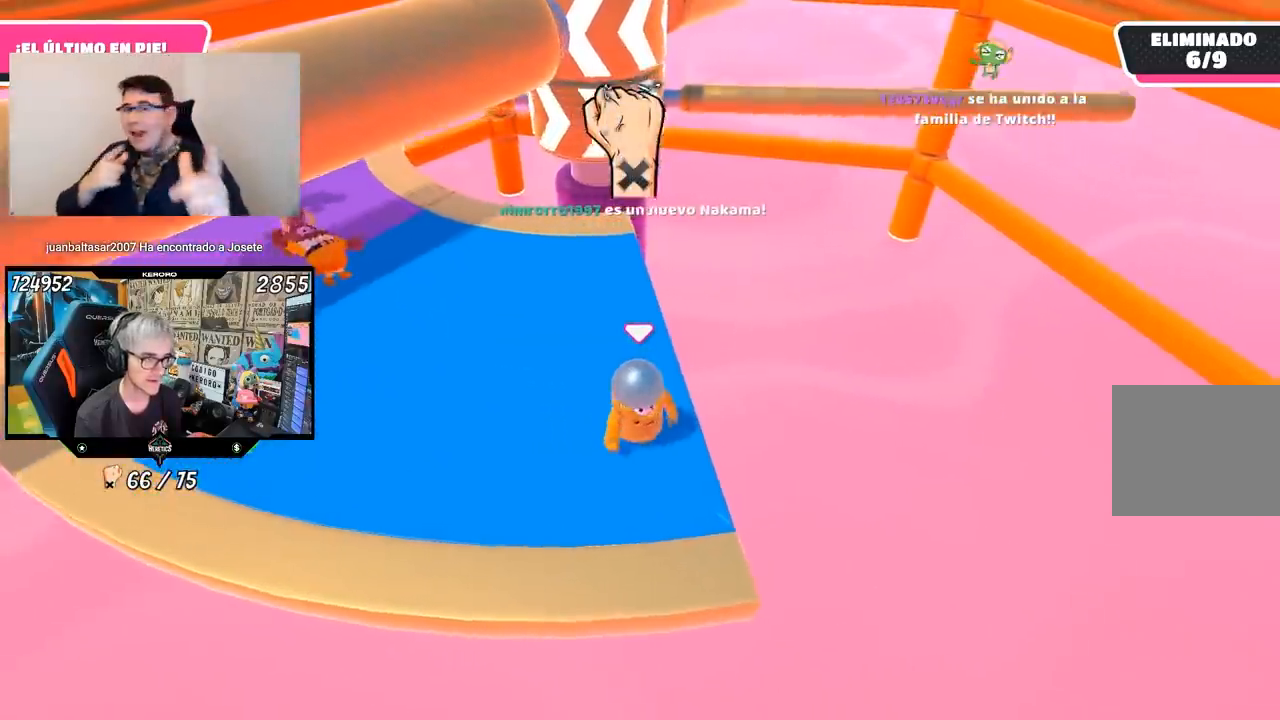
{"buttons": [], "left_stick": "up-right", "right_stick": "center", "button_events": []}
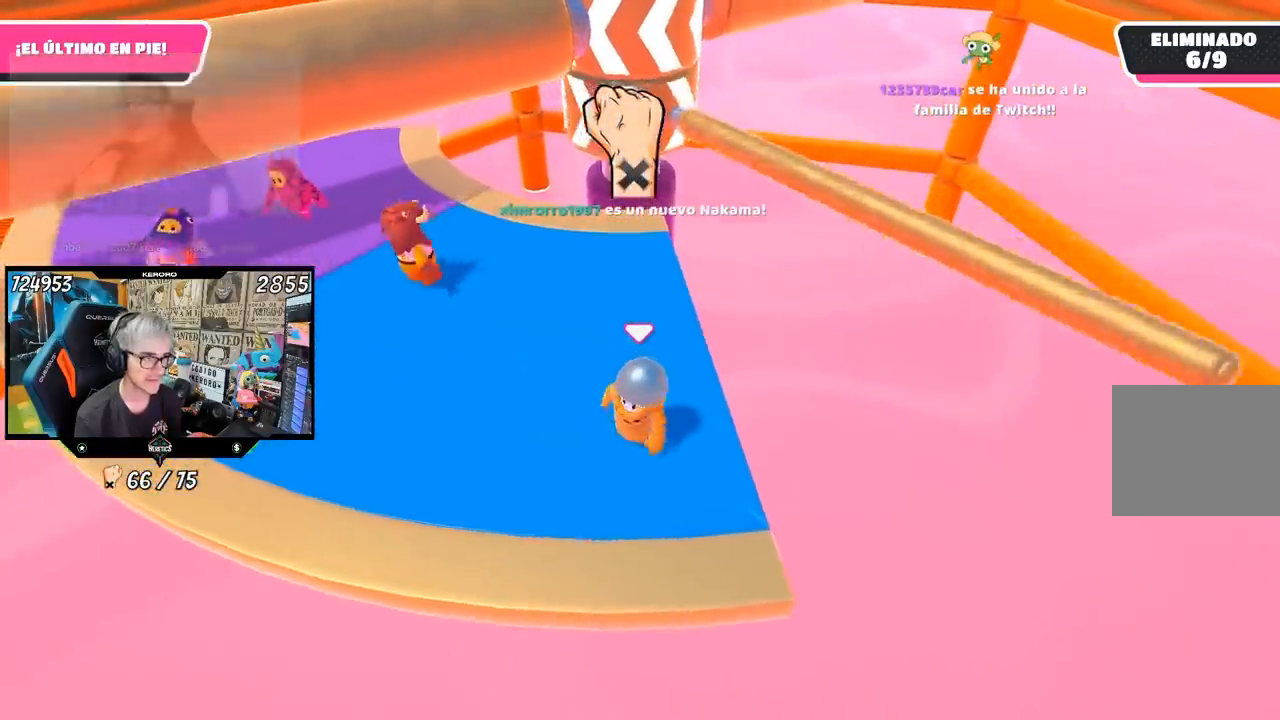
{"buttons": [], "left_stick": "down-right", "right_stick": "center", "button_events": [[67, "CROSS", "down"], [267, "CROSS", "up"]]}
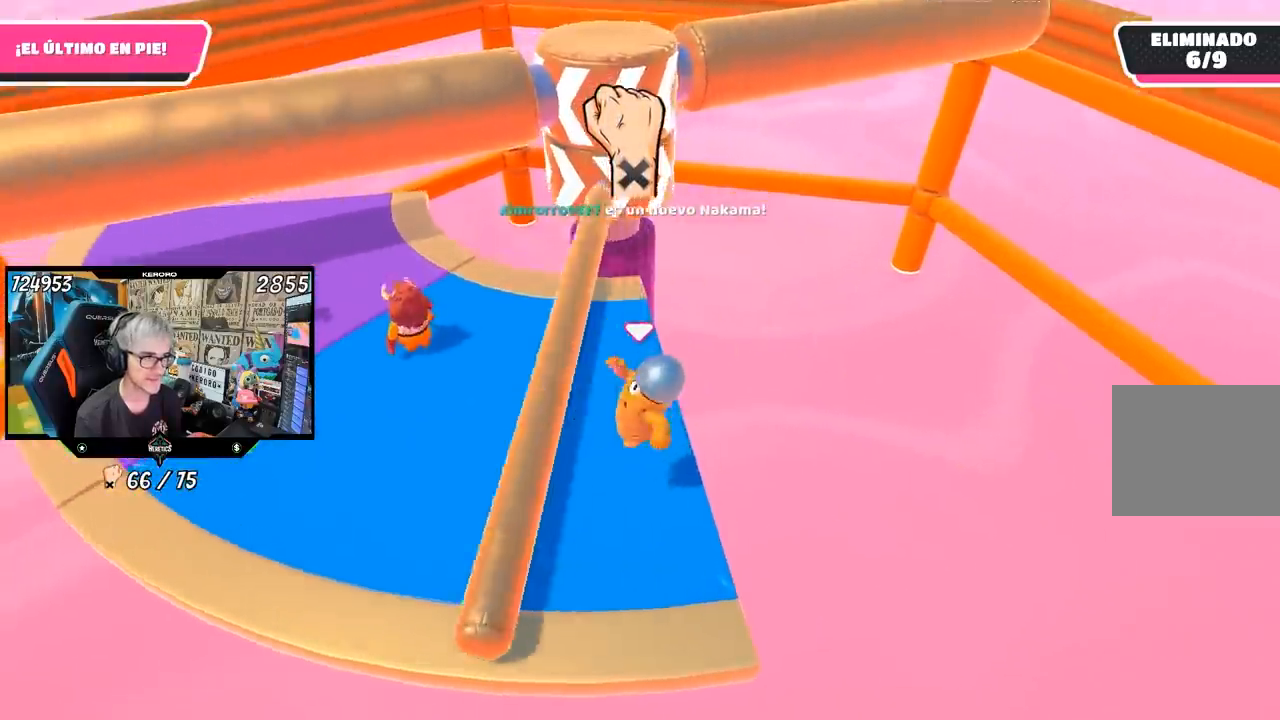
{"buttons": [], "left_stick": "right", "right_stick": "center", "button_events": []}
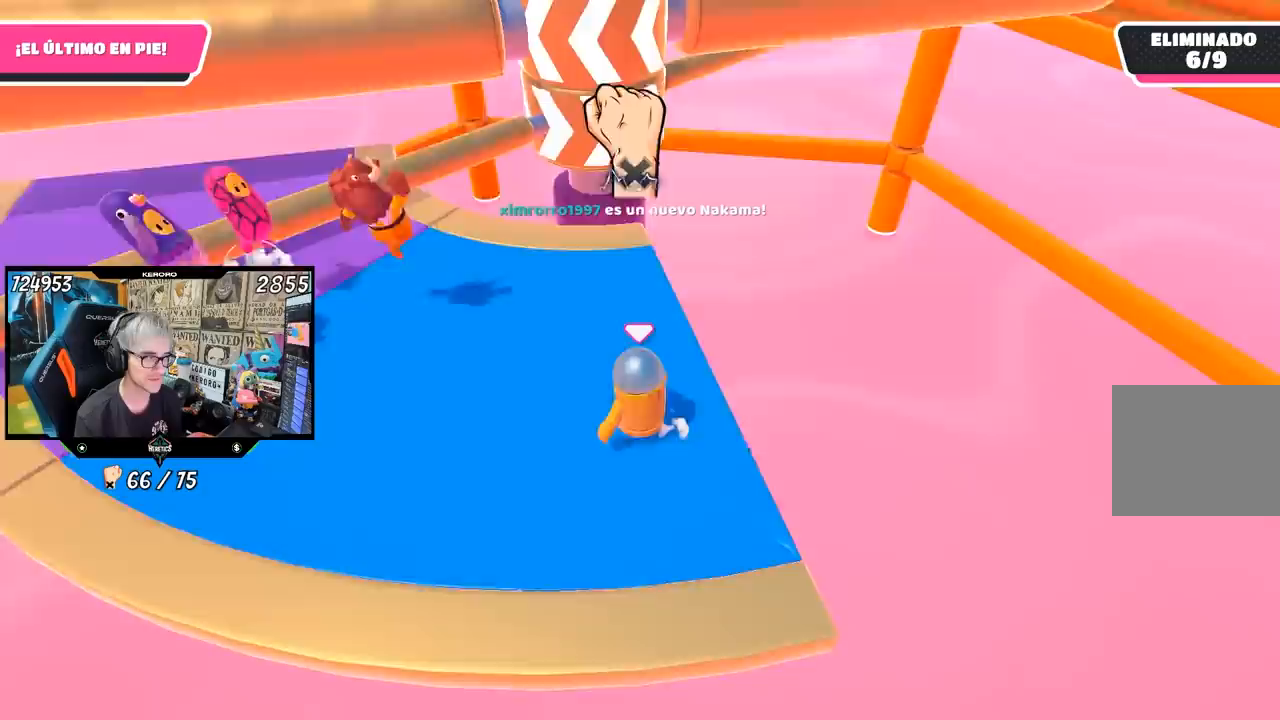
{"buttons": [], "left_stick": "left", "right_stick": "center", "button_events": []}
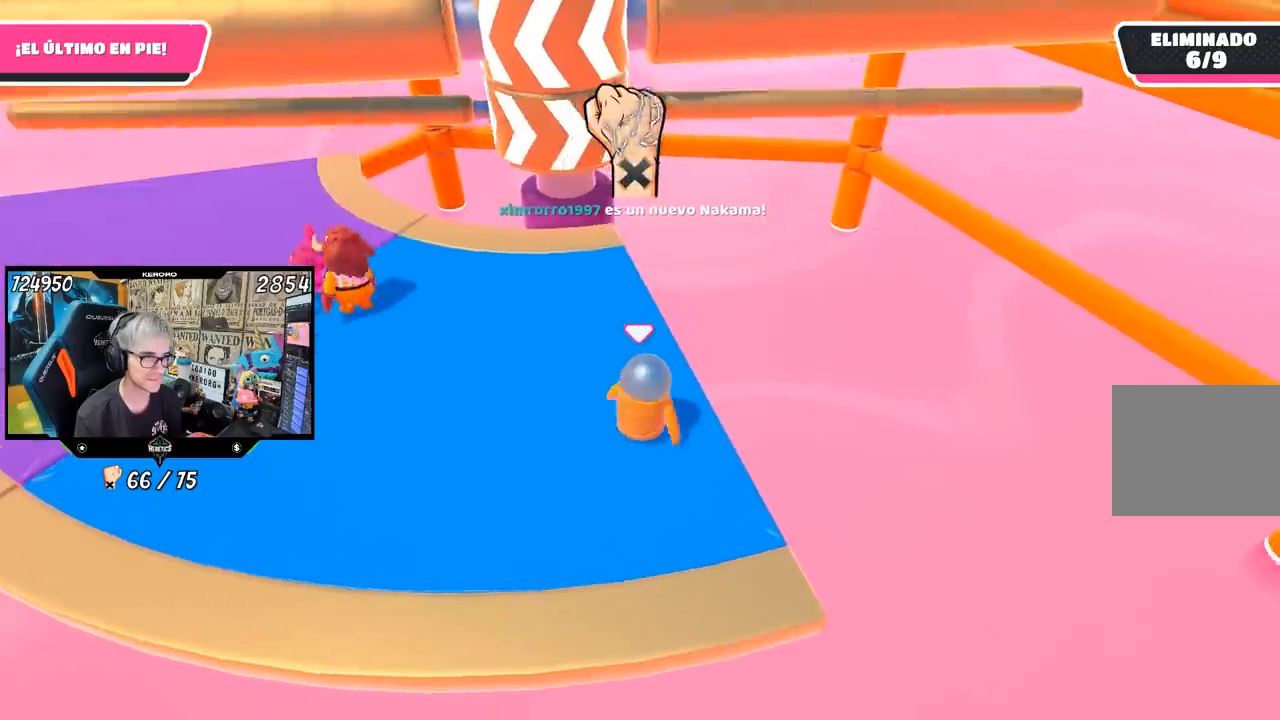
{"buttons": ["CROSS"], "left_stick": "right", "right_stick": "center", "button_events": [[433, "CROSS", "down"]]}